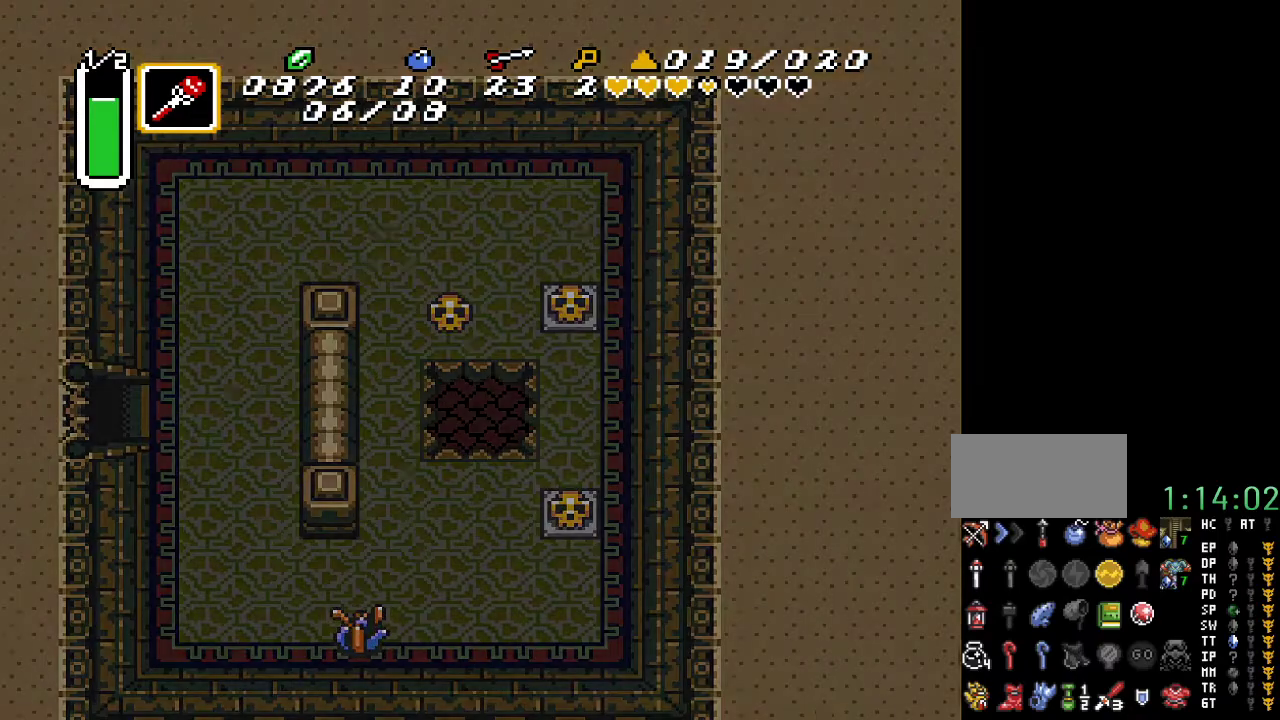
Gameplay with a controller (Nintendo layout); each line is a JSON object with the inputs held at the frame after it. "events" lists button and stick changes between this image and that frame as [ms after this image, input, new state], when the widget could be followed in between. Not read: L3 R3.
{"buttons": [], "events": []}
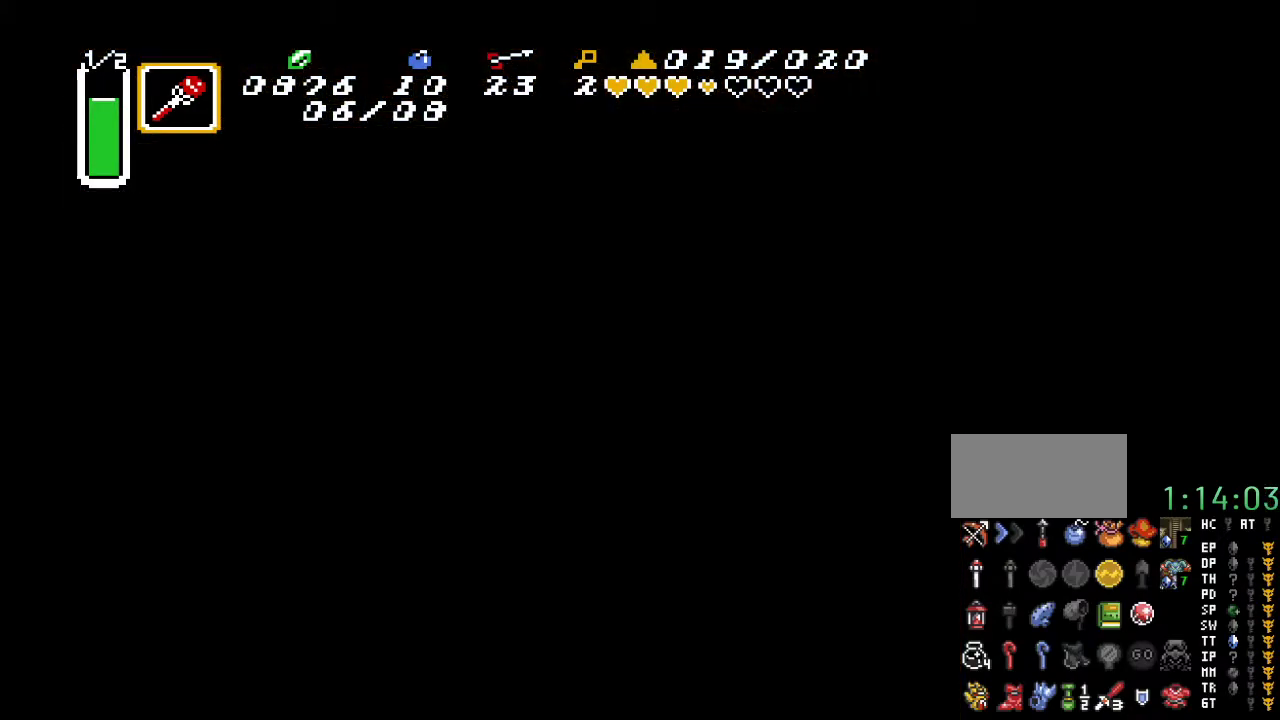
{"buttons": [], "events": []}
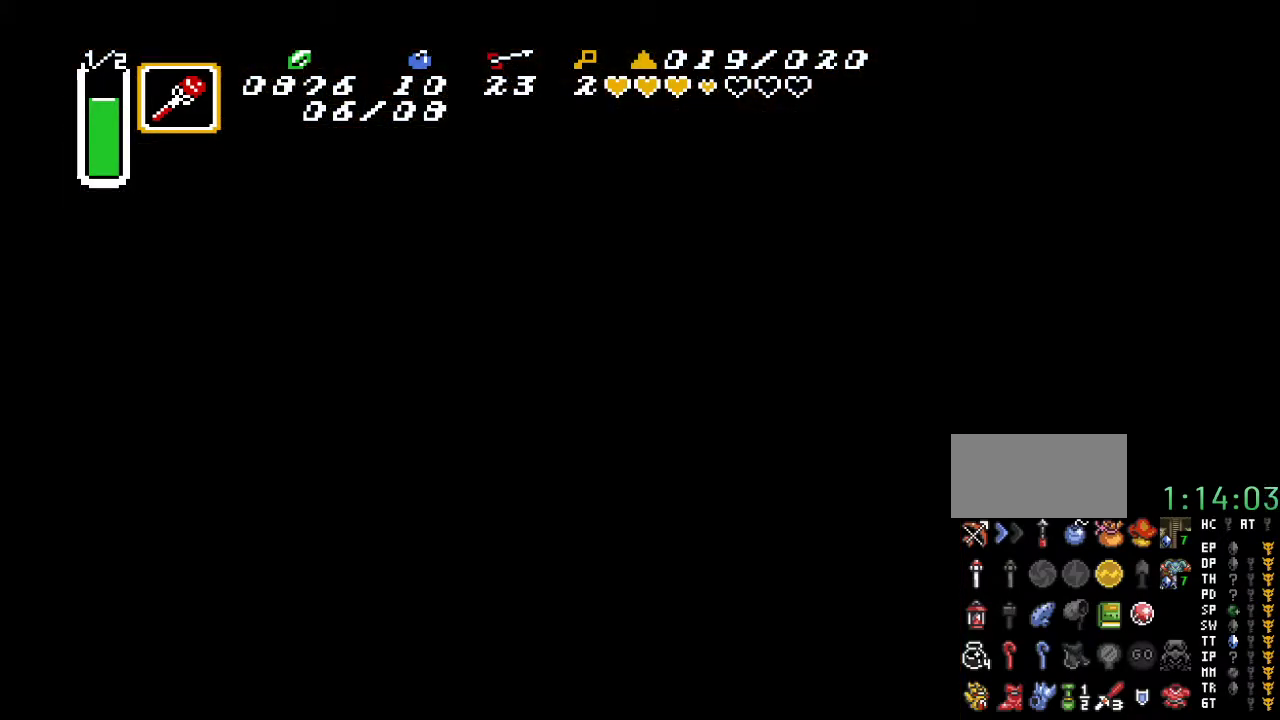
{"buttons": [], "events": []}
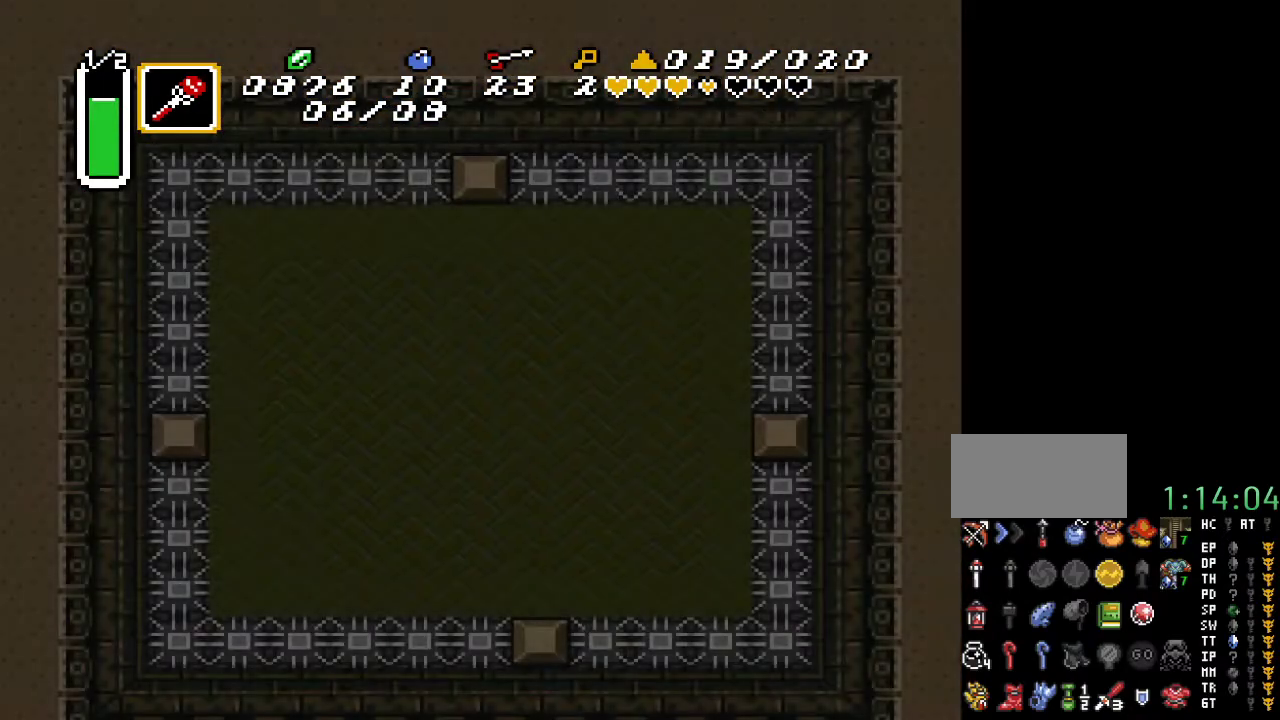
{"buttons": [], "events": []}
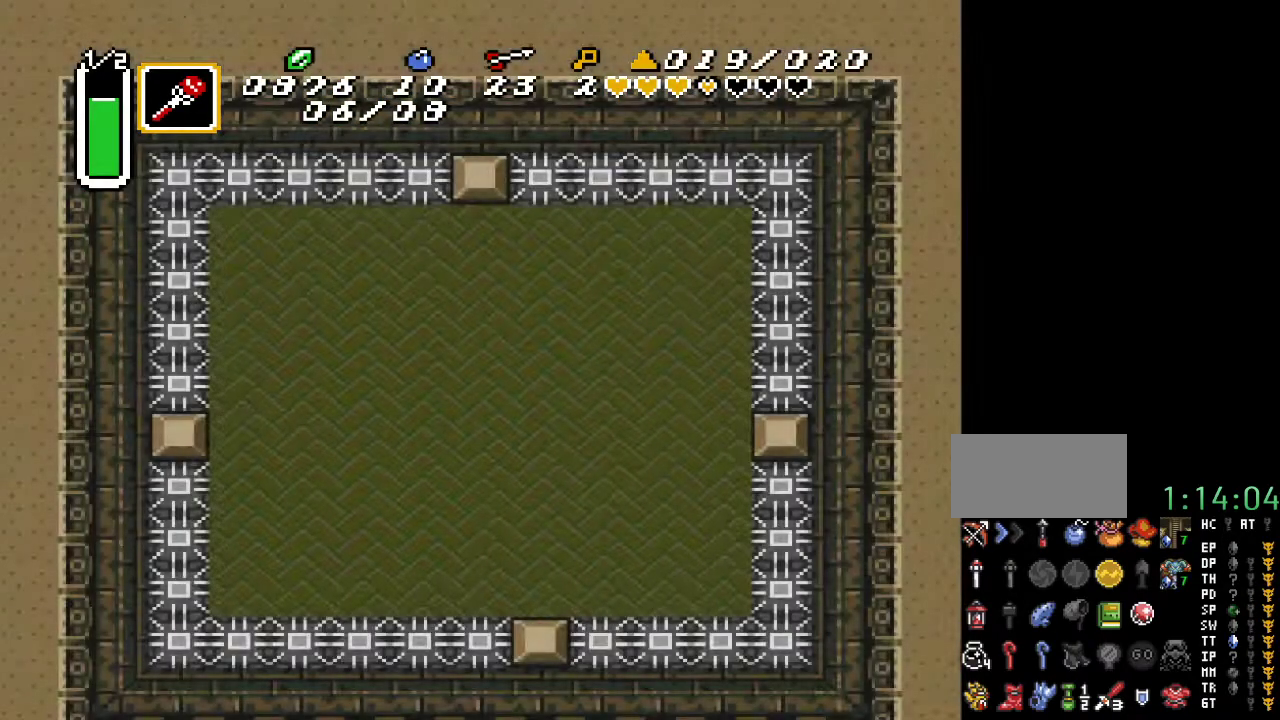
{"buttons": [], "events": []}
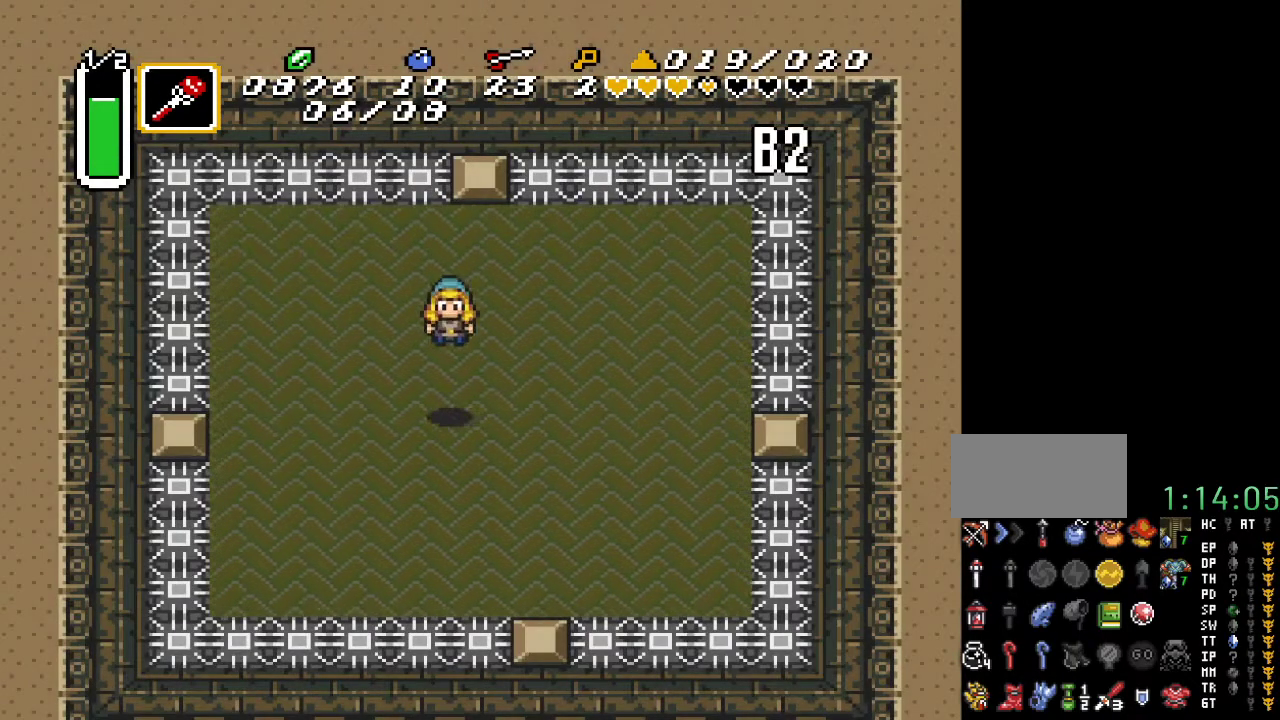
{"buttons": ["DPAD_DOWN"], "events": [[183, "DPAD_DOWN", "down"], [217, "DPAD_LEFT", "down"], [367, "DPAD_LEFT", "up"]]}
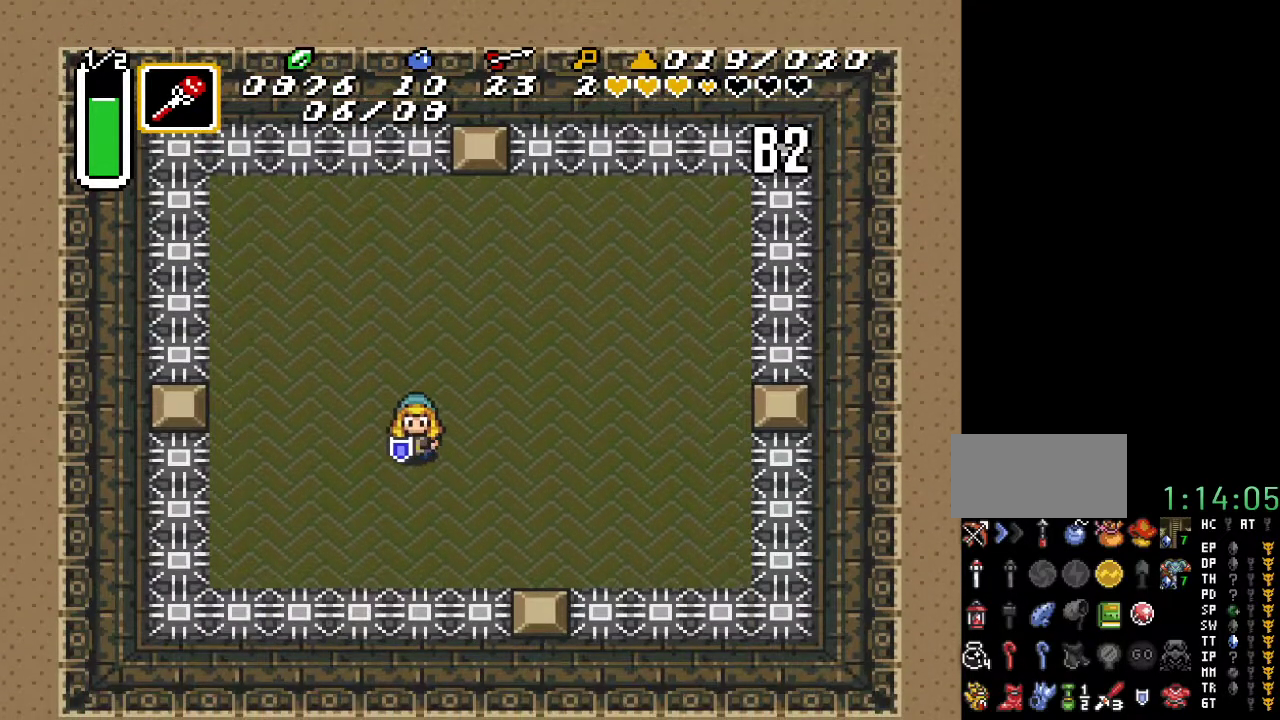
{"buttons": [], "events": [[150, "DPAD_DOWN", "up"]]}
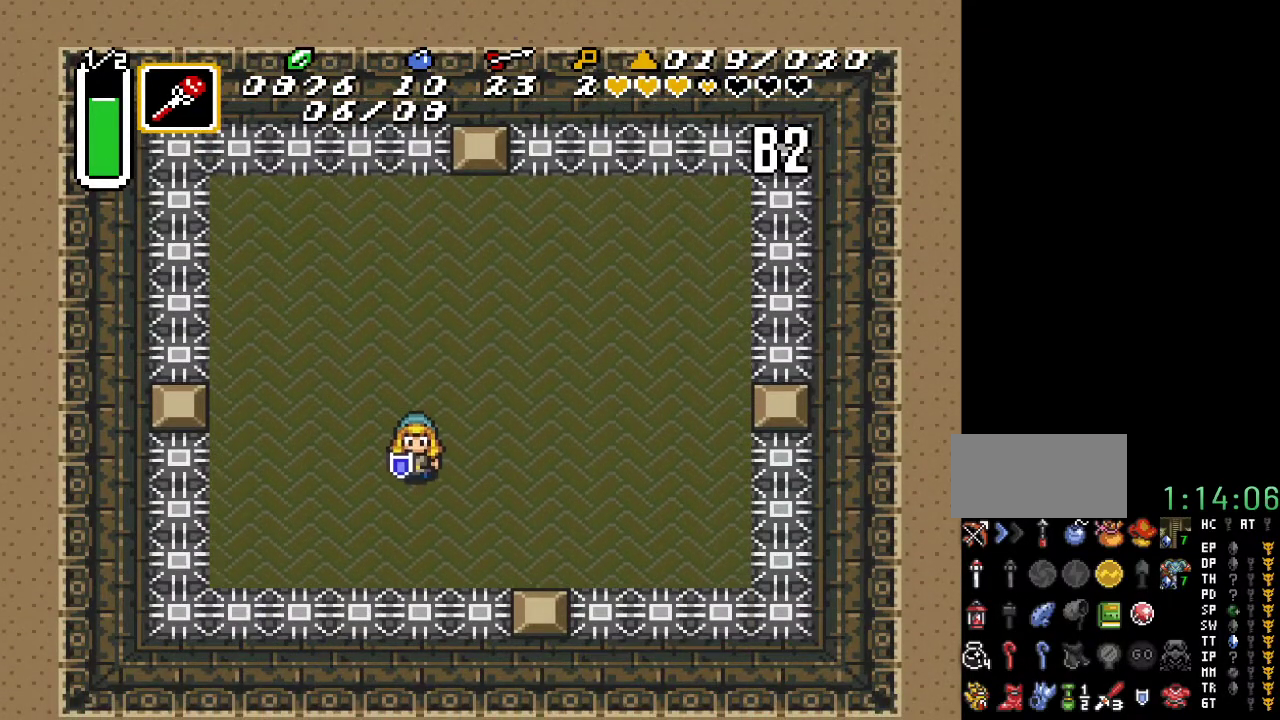
{"buttons": ["DPAD_DOWN"], "events": [[200, "DPAD_LEFT", "down"], [283, "DPAD_DOWN", "down"], [417, "DPAD_LEFT", "up"]]}
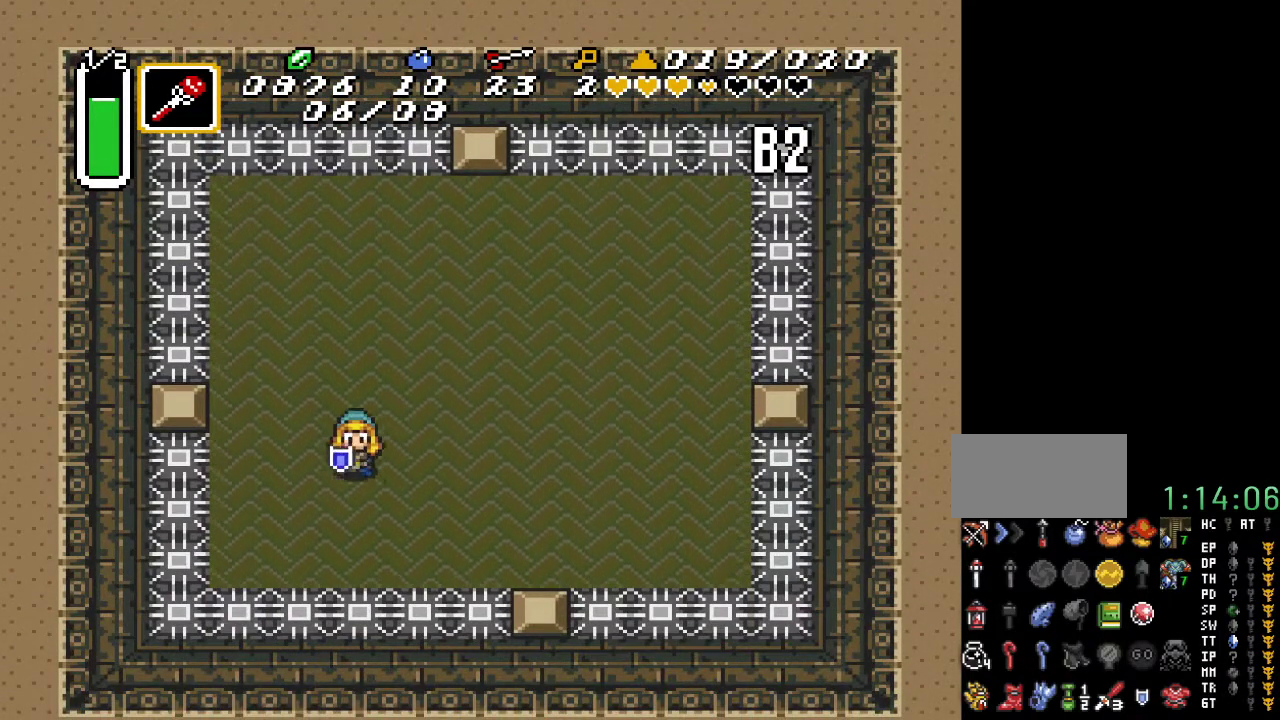
{"buttons": [], "events": [[83, "DPAD_RIGHT", "down"], [317, "DPAD_RIGHT", "up"], [383, "DPAD_DOWN", "up"]]}
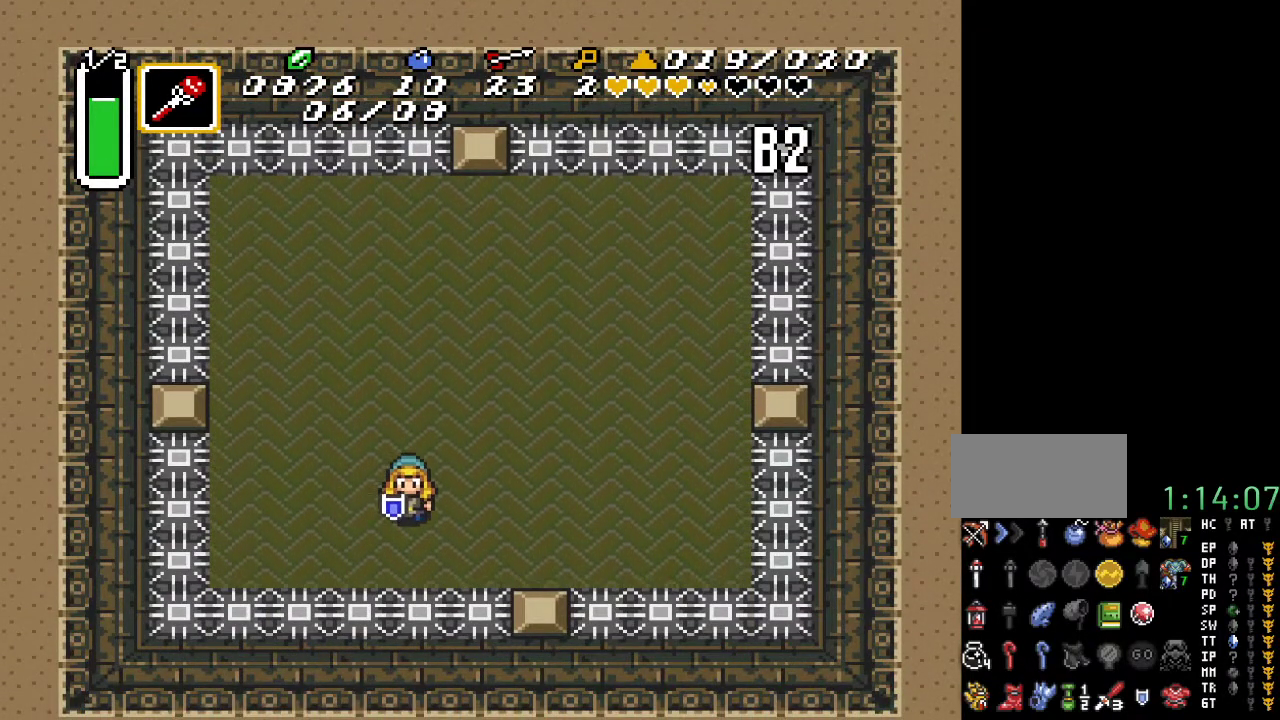
{"buttons": [], "events": [[250, "DPAD_UP", "down"], [367, "DPAD_UP", "up"]]}
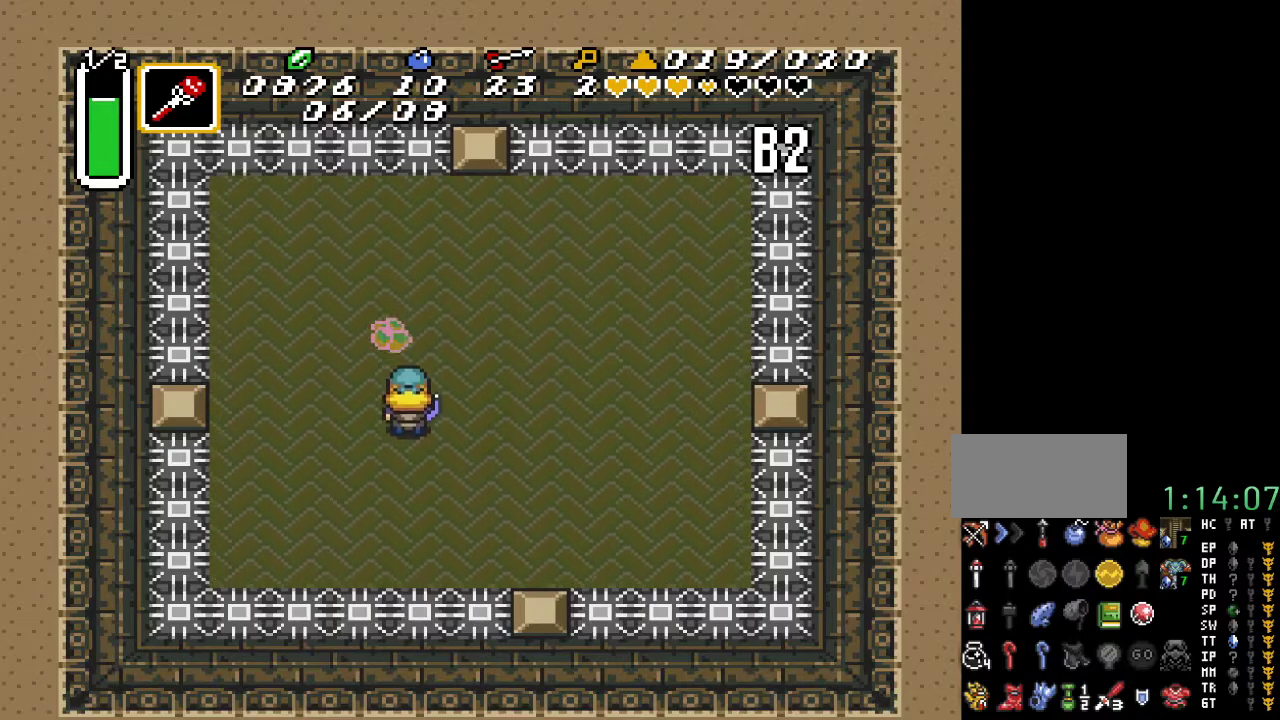
{"buttons": ["DPAD_RIGHT"], "events": [[183, "DPAD_DOWN", "down"], [183, "DPAD_RIGHT", "down"], [500, "DPAD_DOWN", "up"]]}
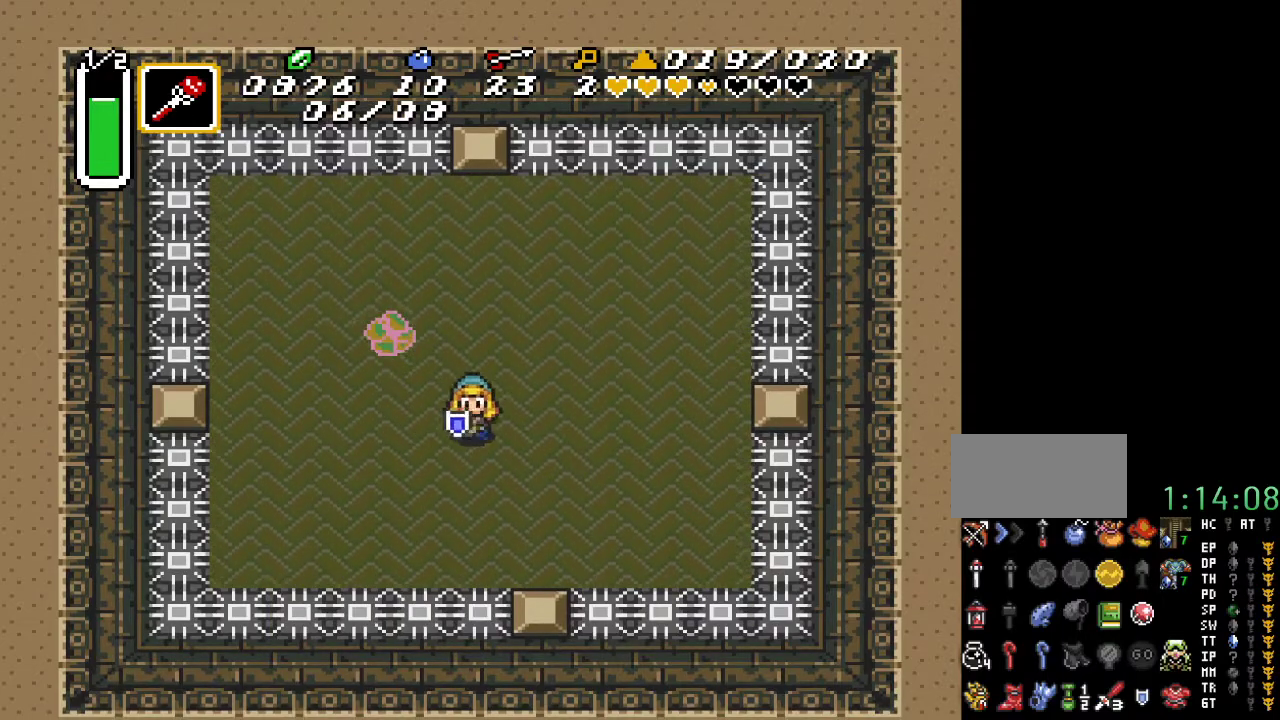
{"buttons": ["DPAD_LEFT"], "events": [[83, "DPAD_UP", "down"], [217, "DPAD_RIGHT", "up"], [350, "DPAD_LEFT", "down"], [383, "DPAD_UP", "up"]]}
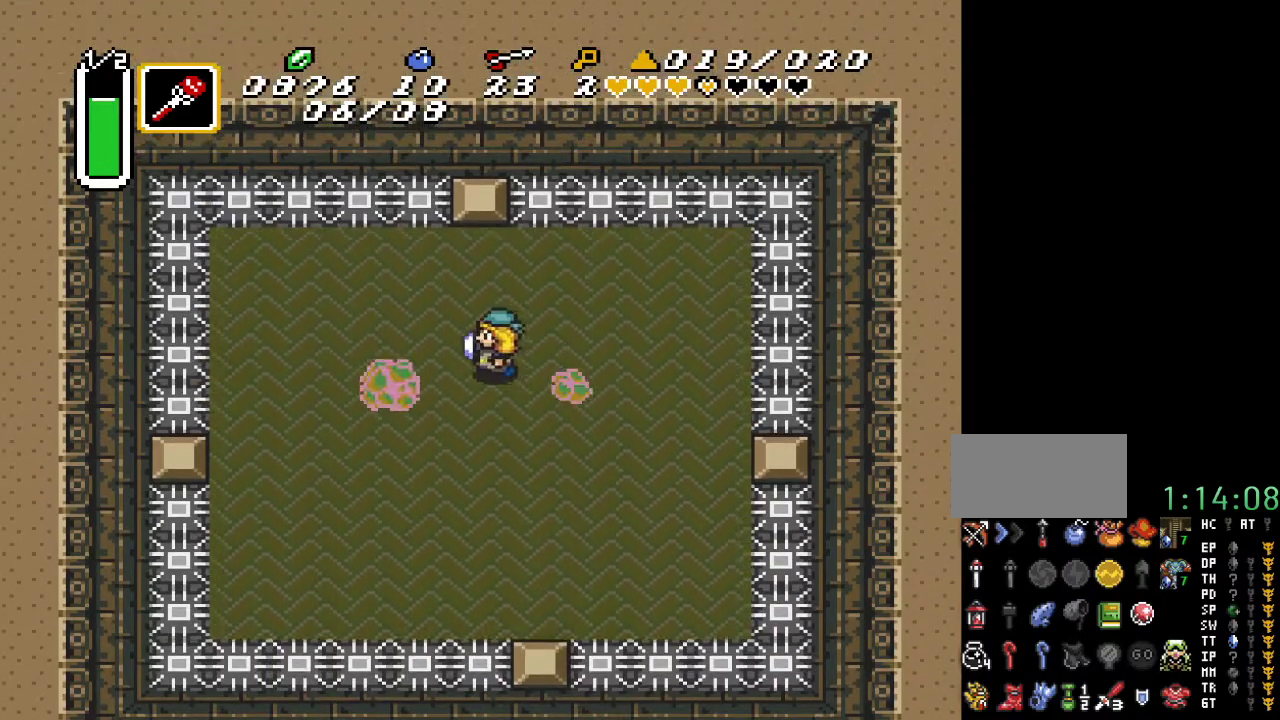
{"buttons": ["DPAD_DOWN"], "events": [[33, "DPAD_DOWN", "down"], [67, "DPAD_LEFT", "up"], [167, "DPAD_RIGHT", "down"], [317, "DPAD_RIGHT", "up"]]}
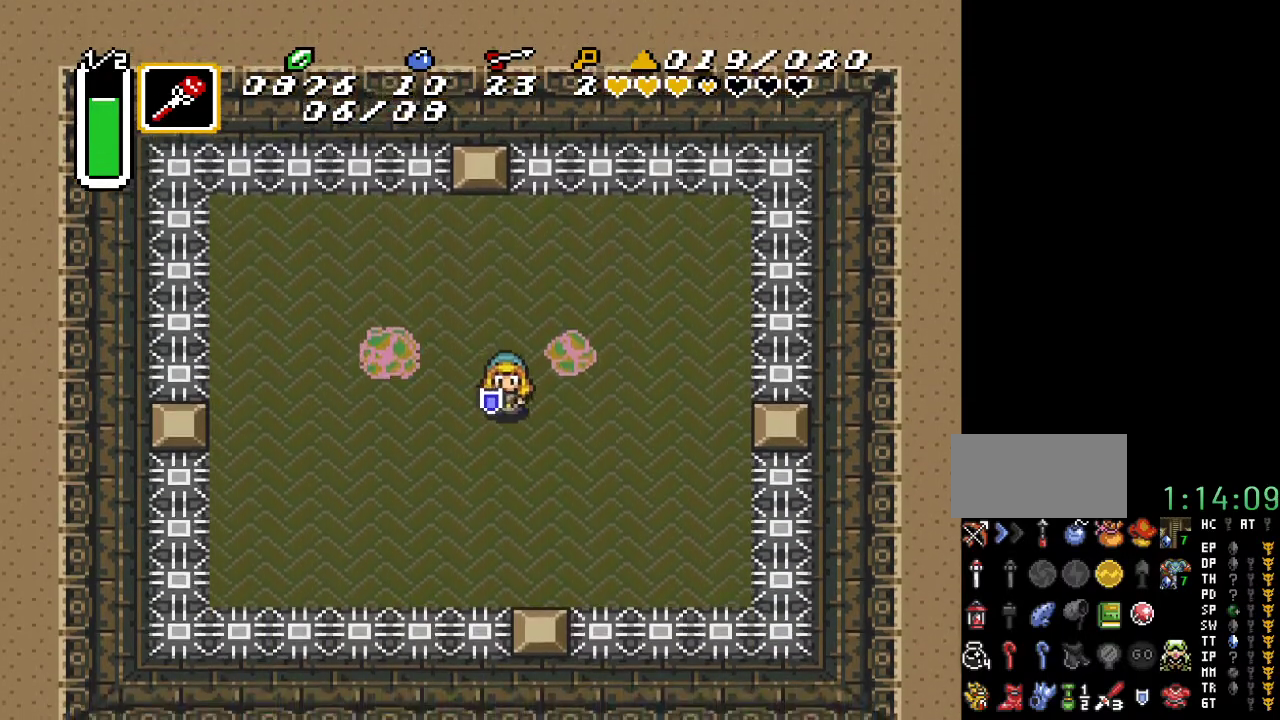
{"buttons": [], "events": [[100, "START", "down"], [167, "DPAD_DOWN", "up"], [300, "START", "up"]]}
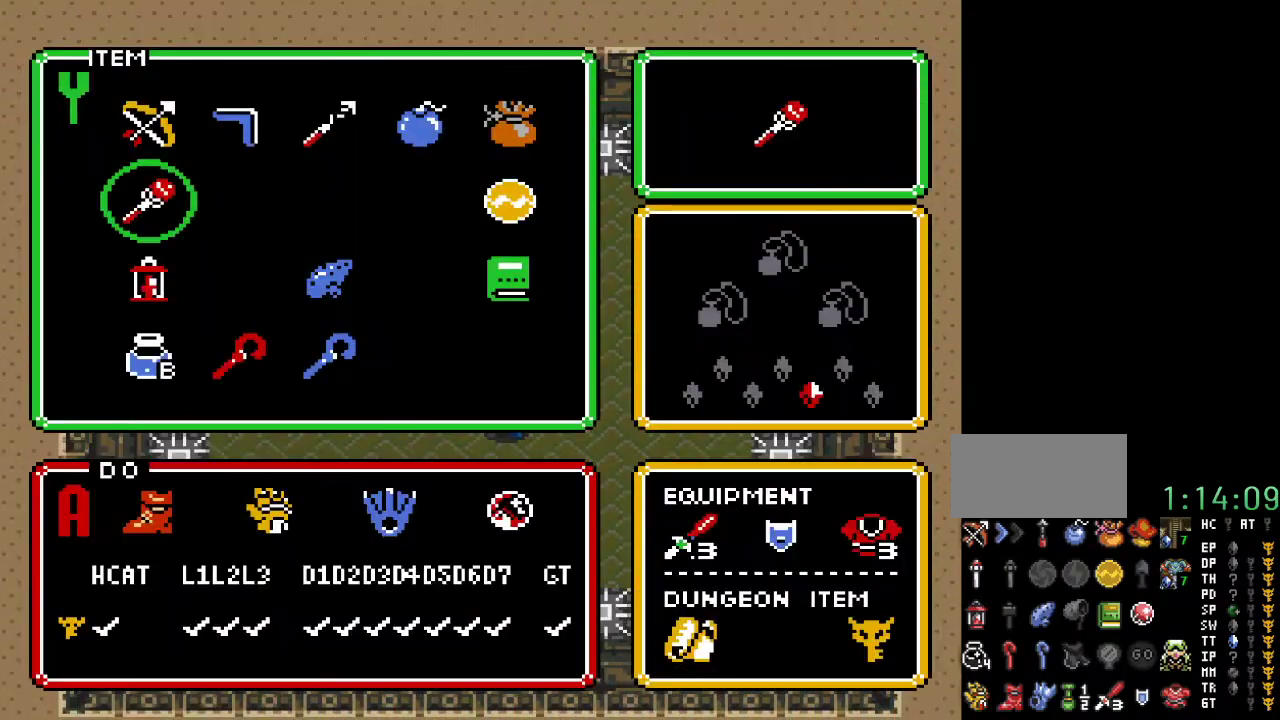
{"buttons": ["START"], "events": [[350, "DPAD_UP", "down"], [433, "DPAD_UP", "up"], [433, "START", "down"]]}
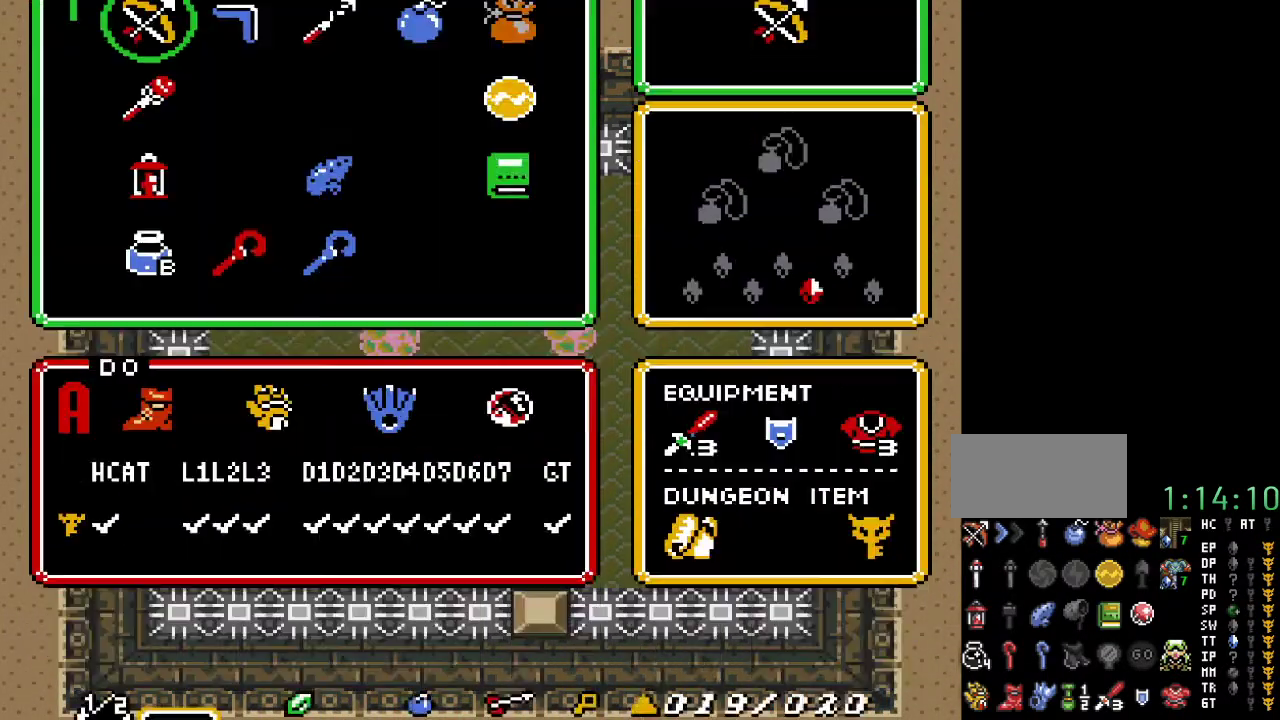
{"buttons": ["DPAD_LEFT"], "events": [[67, "START", "up"], [83, "DPAD_DOWN", "down"], [217, "DPAD_LEFT", "down"], [500, "DPAD_DOWN", "up"]]}
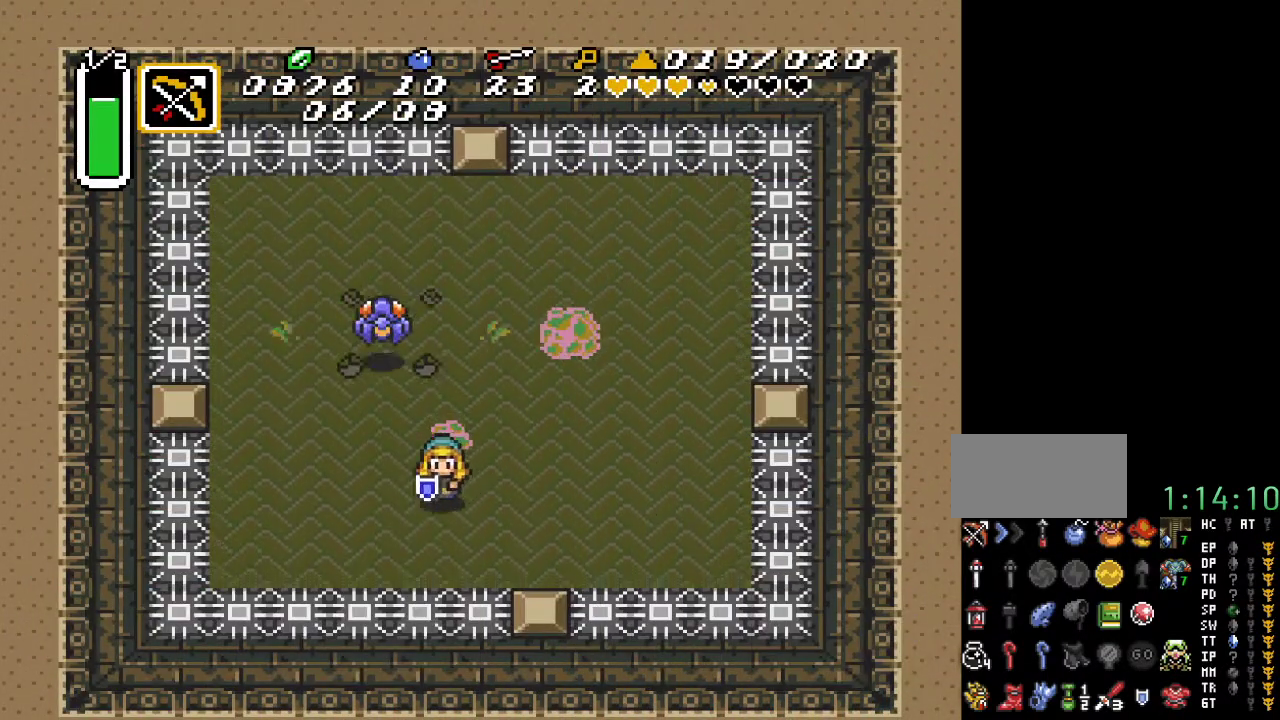
{"buttons": [], "events": [[67, "DPAD_UP", "down"], [100, "DPAD_LEFT", "up"], [133, "Y", "down"], [167, "DPAD_RIGHT", "down"], [183, "DPAD_RIGHT", "up"], [250, "DPAD_UP", "up"], [283, "Y", "up"]]}
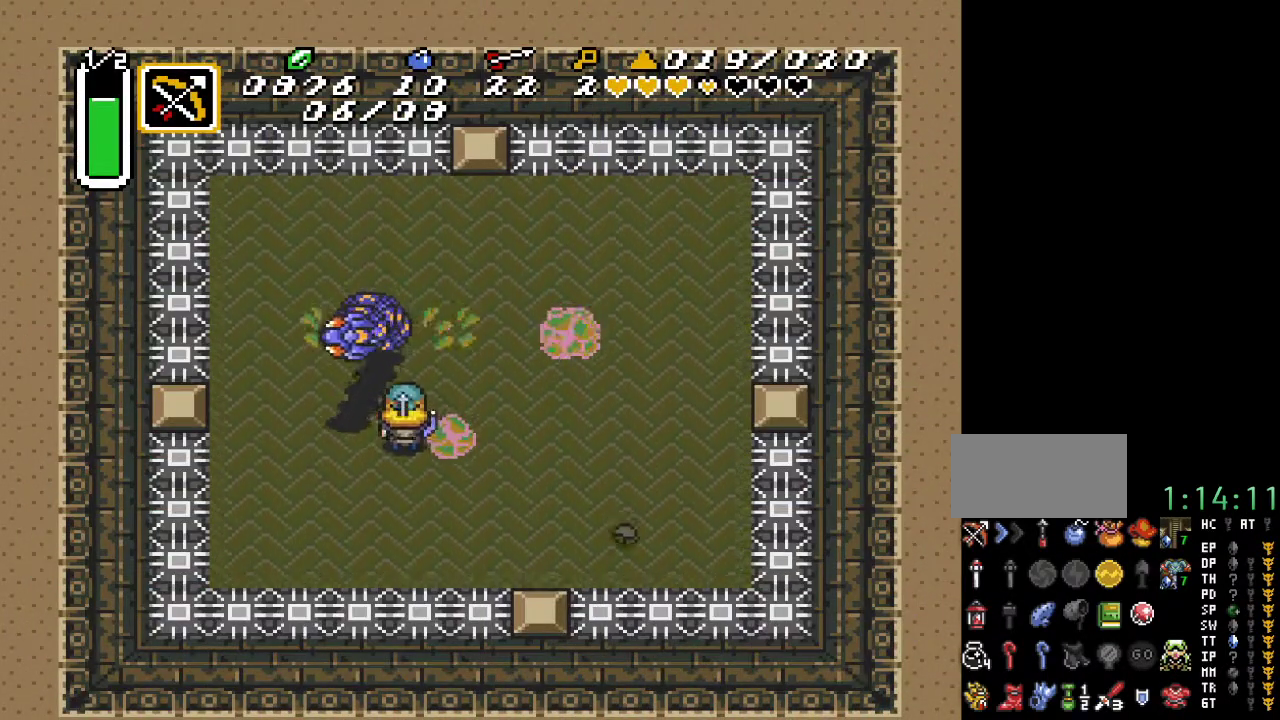
{"buttons": ["DPAD_RIGHT"], "events": [[33, "DPAD_DOWN", "down"], [33, "DPAD_RIGHT", "down"], [417, "DPAD_DOWN", "up"]]}
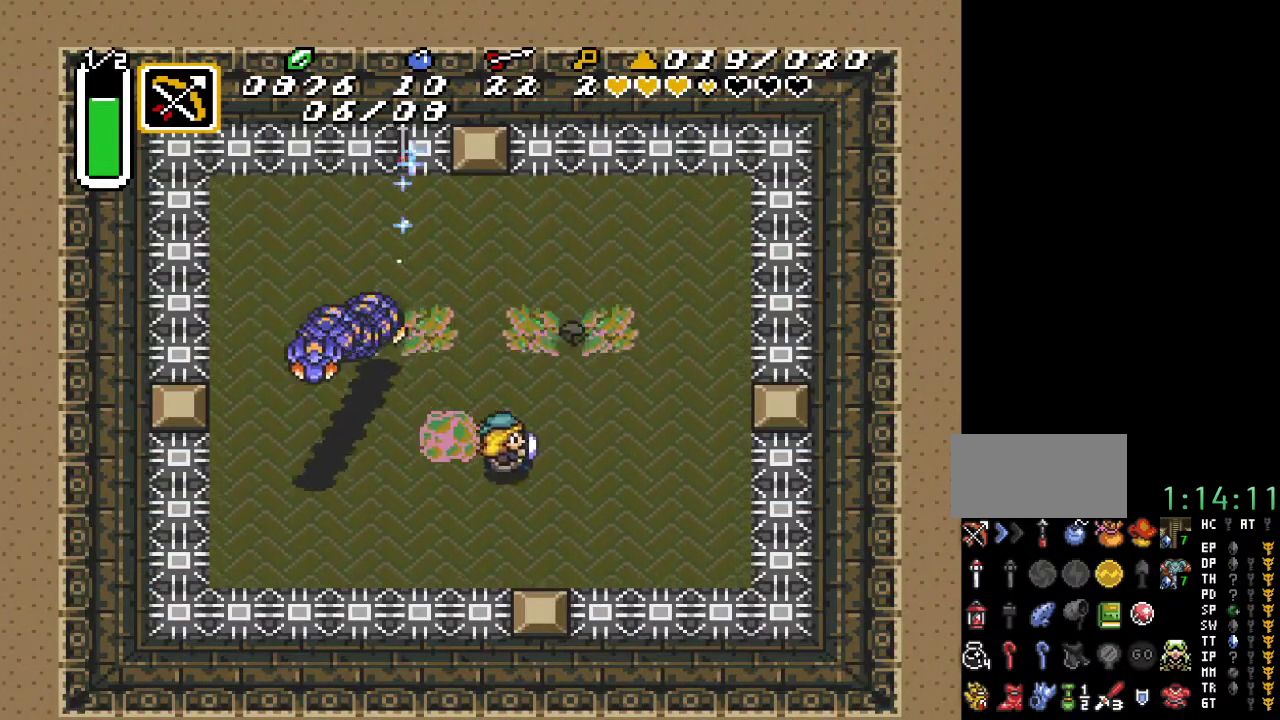
{"buttons": ["DPAD_RIGHT"], "events": [[100, "DPAD_DOWN", "down"], [167, "DPAD_RIGHT", "up"], [367, "DPAD_DOWN", "up"], [433, "DPAD_RIGHT", "down"]]}
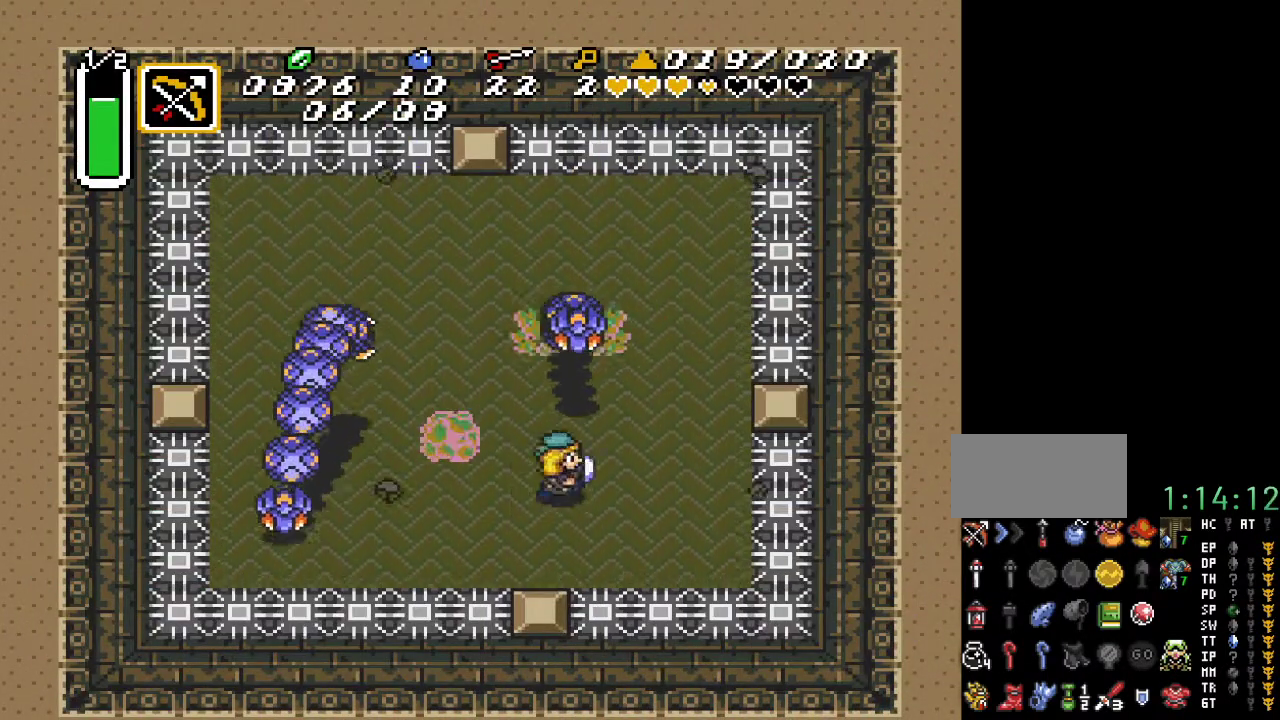
{"buttons": [], "events": [[67, "DPAD_UP", "down"], [100, "DPAD_RIGHT", "up"], [117, "Y", "down"], [217, "DPAD_UP", "up"], [250, "Y", "up"]]}
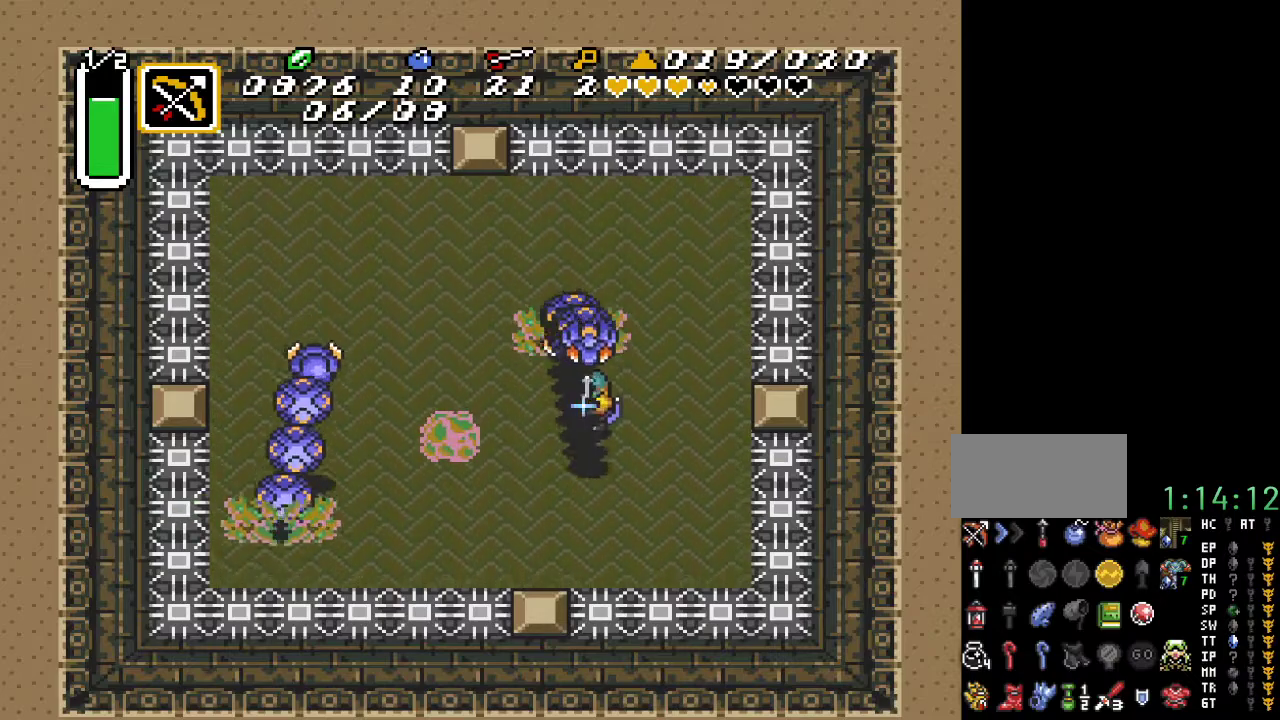
{"buttons": [], "events": [[100, "DPAD_DOWN", "down"], [433, "DPAD_DOWN", "up"]]}
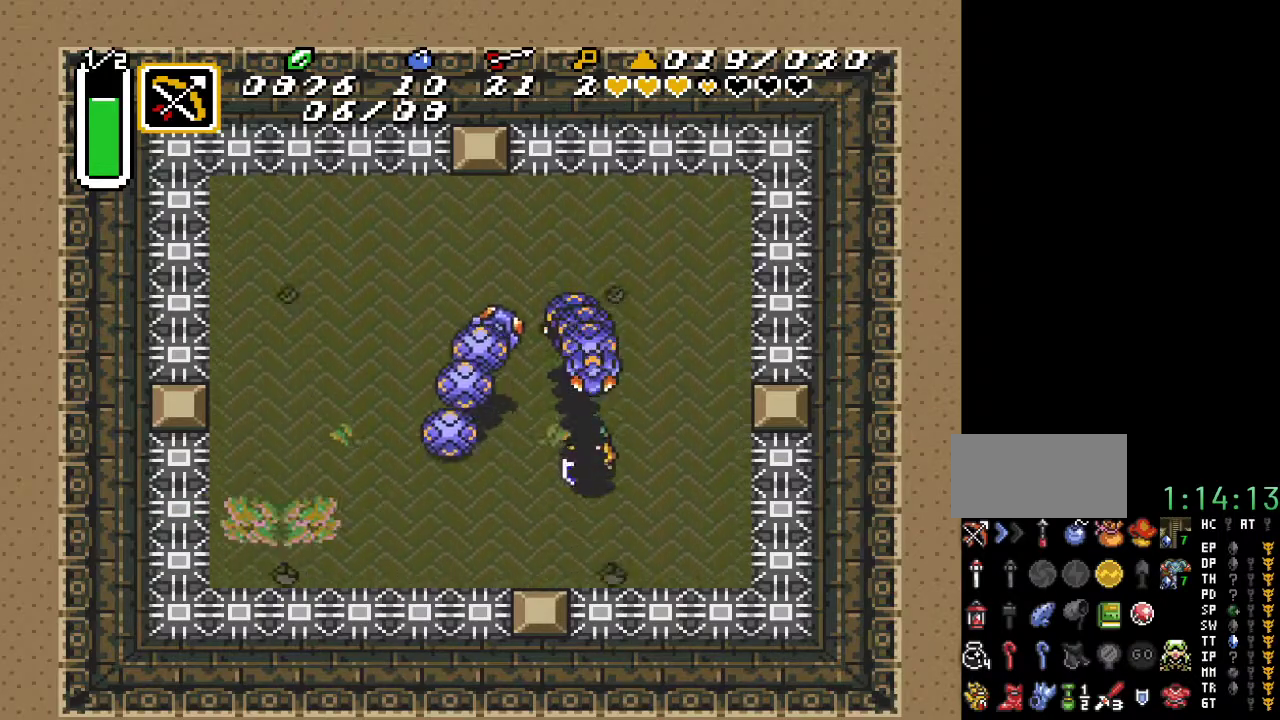
{"buttons": ["Y", "DPAD_UP"], "events": [[67, "DPAD_UP", "down"], [283, "DPAD_LEFT", "down"], [417, "DPAD_LEFT", "up"], [433, "Y", "down"]]}
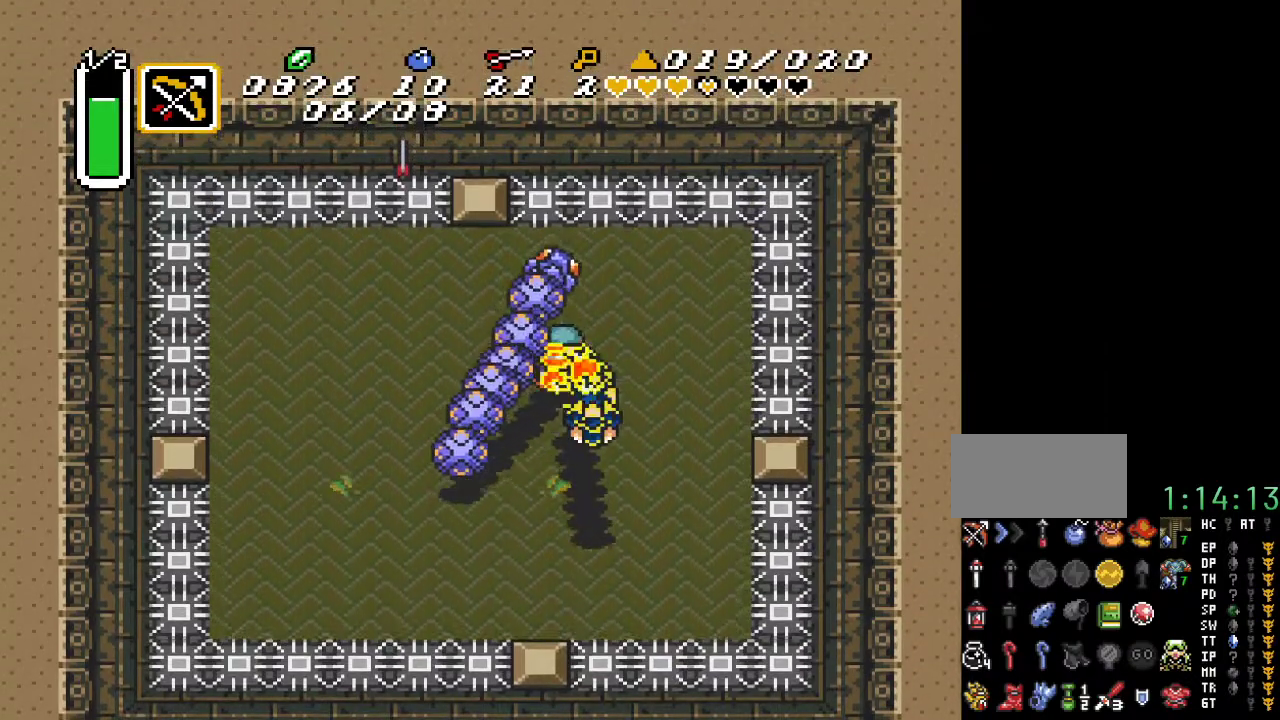
{"buttons": ["DPAD_DOWN"], "events": [[67, "DPAD_UP", "up"], [67, "Y", "up"], [383, "DPAD_DOWN", "down"], [383, "DPAD_RIGHT", "down"], [500, "DPAD_RIGHT", "up"]]}
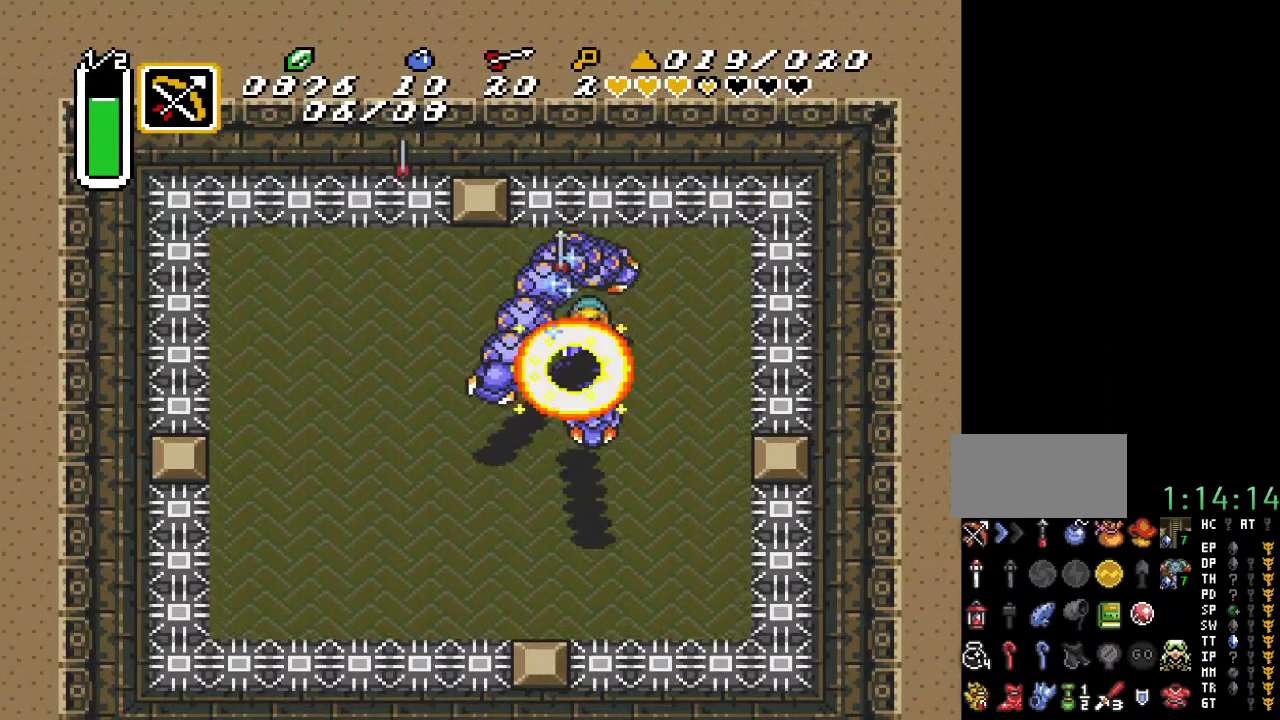
{"buttons": ["DPAD_DOWN", "DPAD_LEFT"], "events": [[217, "DPAD_LEFT", "down"]]}
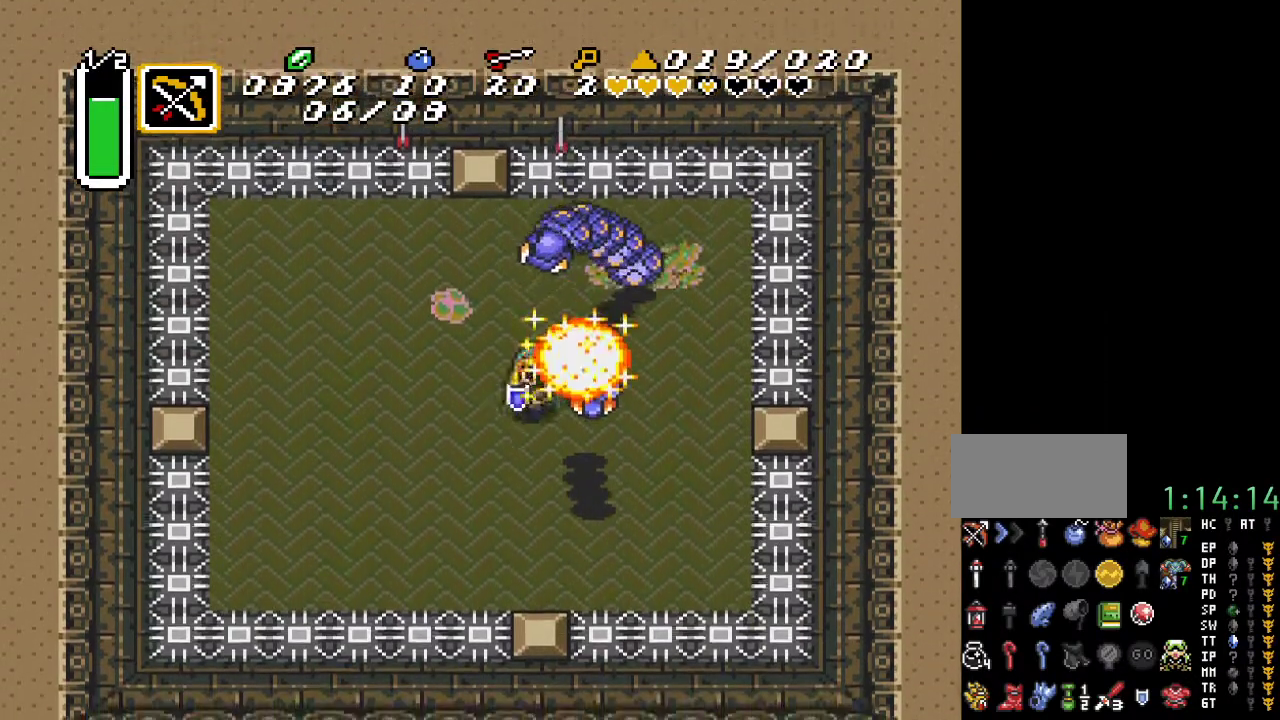
{"buttons": ["DPAD_DOWN"], "events": [[400, "DPAD_LEFT", "up"]]}
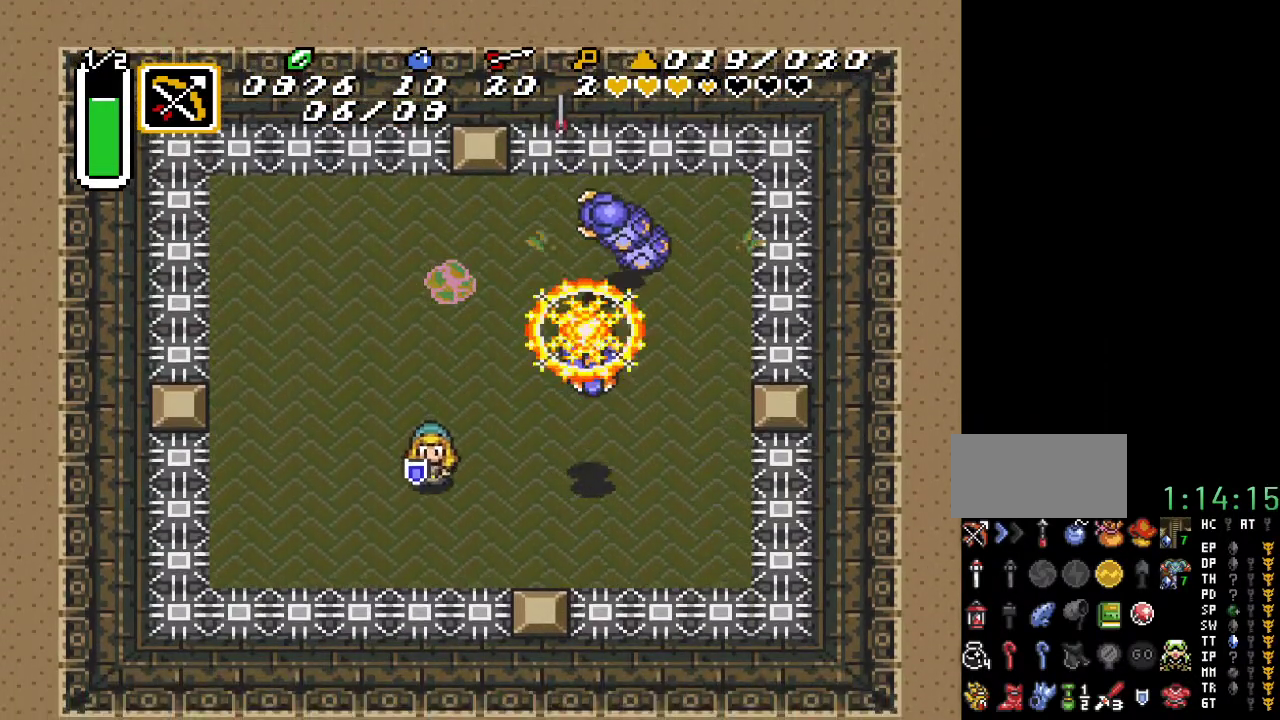
{"buttons": ["DPAD_RIGHT"], "events": [[33, "DPAD_DOWN", "up"], [383, "DPAD_RIGHT", "down"]]}
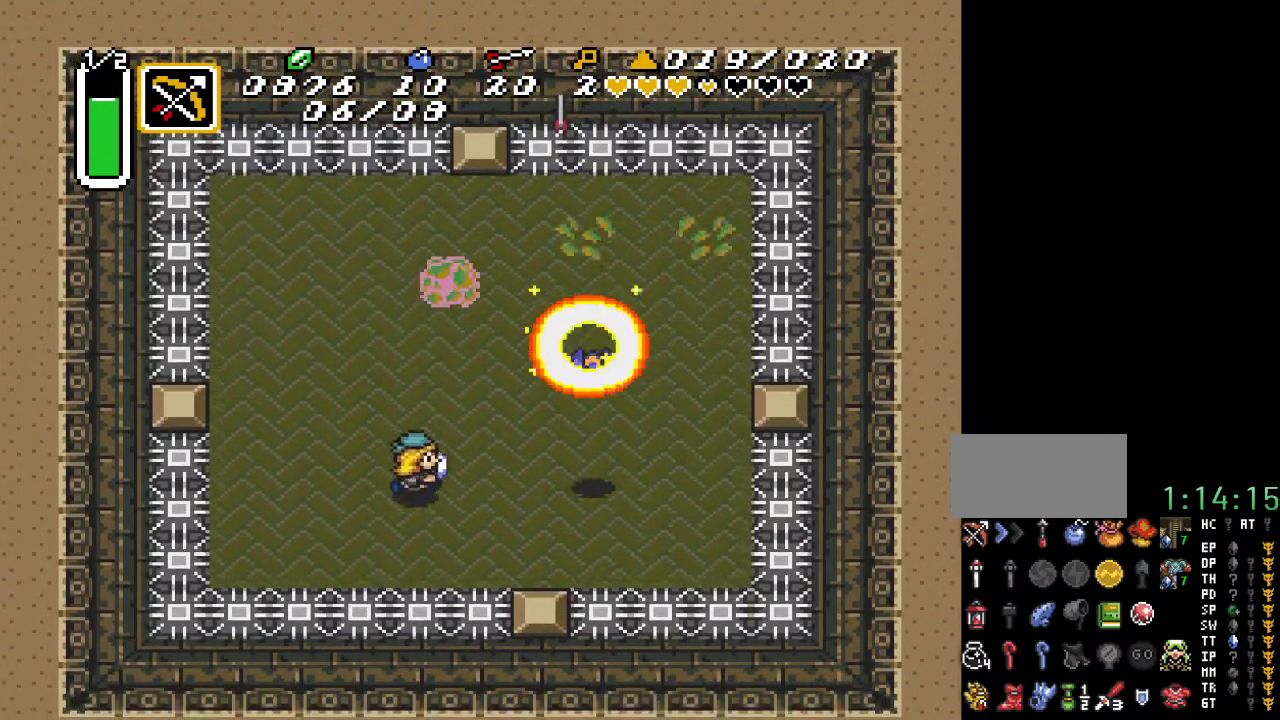
{"buttons": ["DPAD_RIGHT"], "events": [[183, "DPAD_RIGHT", "up"], [450, "DPAD_RIGHT", "down"]]}
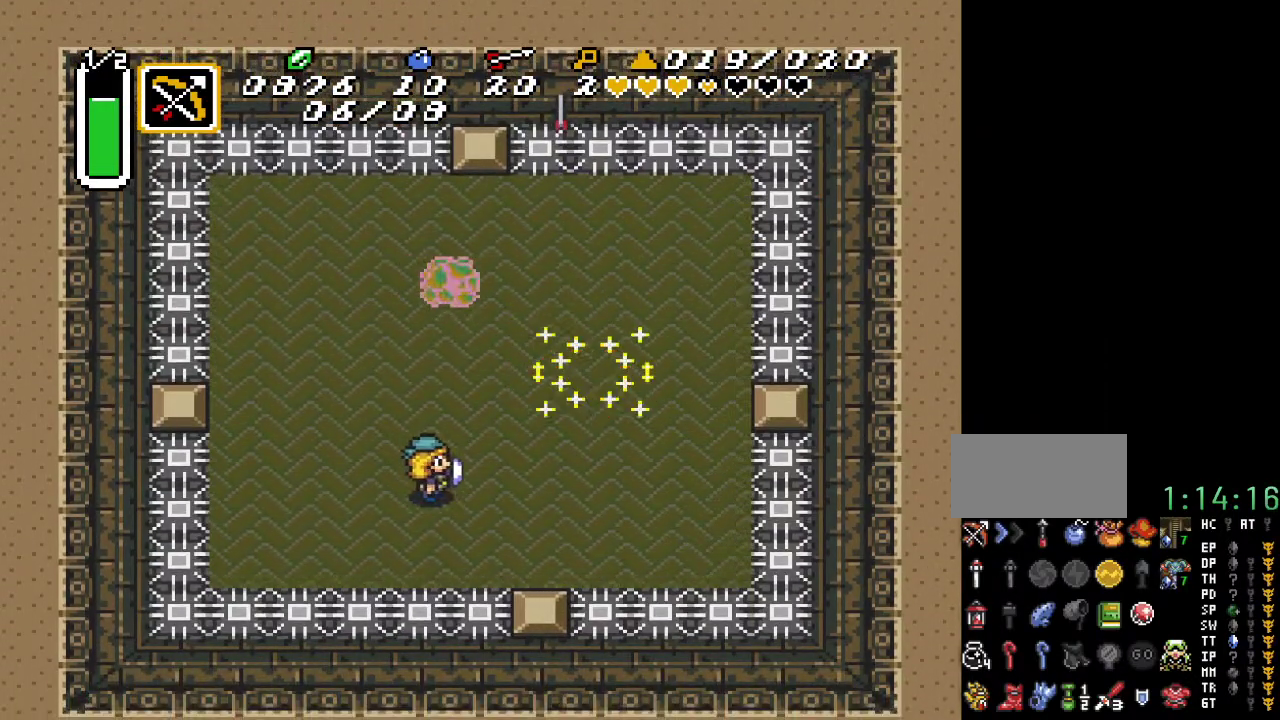
{"buttons": ["DPAD_UP"], "events": [[67, "DPAD_RIGHT", "up"], [217, "DPAD_RIGHT", "down"], [350, "DPAD_RIGHT", "up"], [467, "DPAD_UP", "down"]]}
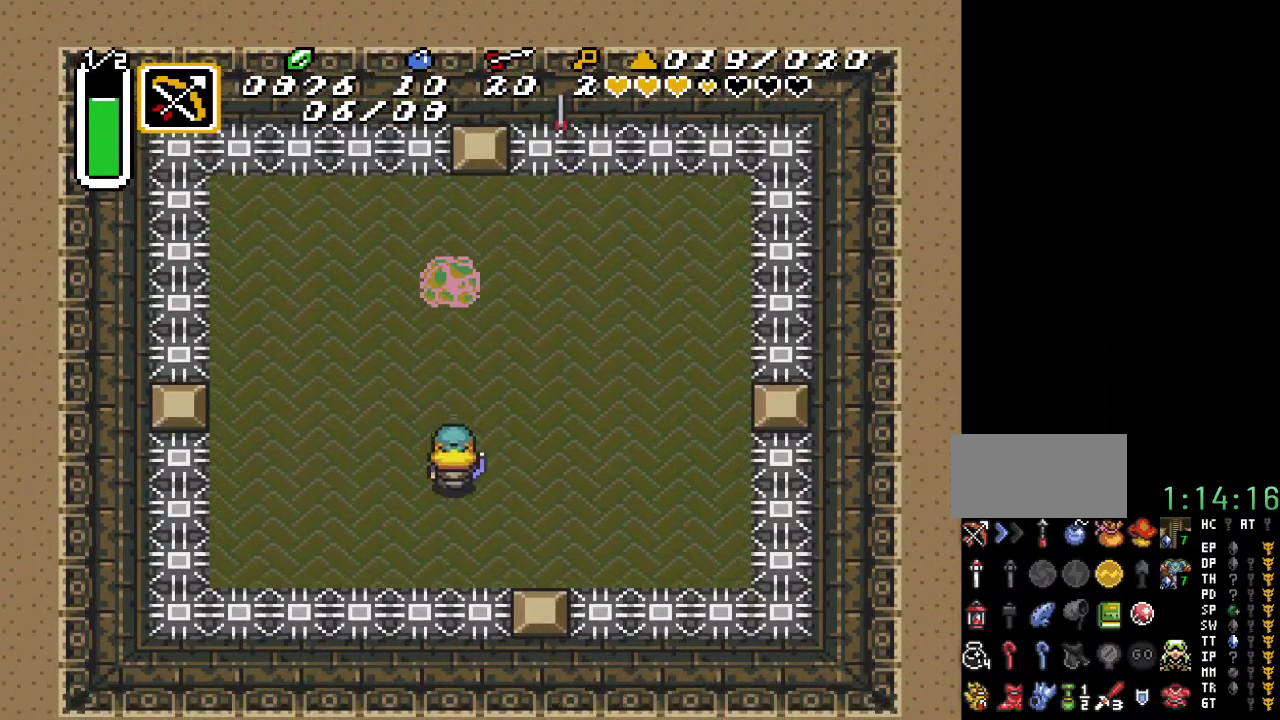
{"buttons": ["DPAD_RIGHT"], "events": [[33, "Y", "down"], [100, "DPAD_UP", "up"], [117, "Y", "up"], [333, "DPAD_RIGHT", "down"]]}
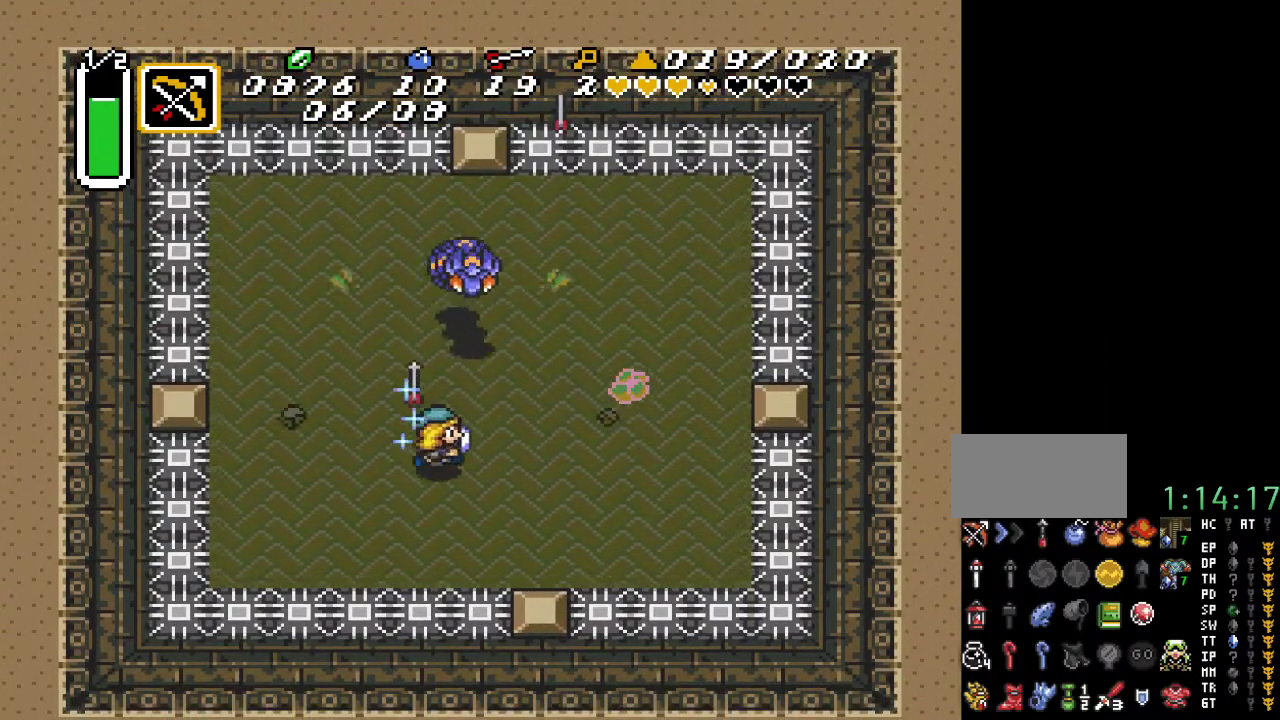
{"buttons": ["DPAD_UP"], "events": [[183, "DPAD_DOWN", "down"], [433, "DPAD_DOWN", "up"], [467, "DPAD_UP", "down"], [500, "DPAD_RIGHT", "up"]]}